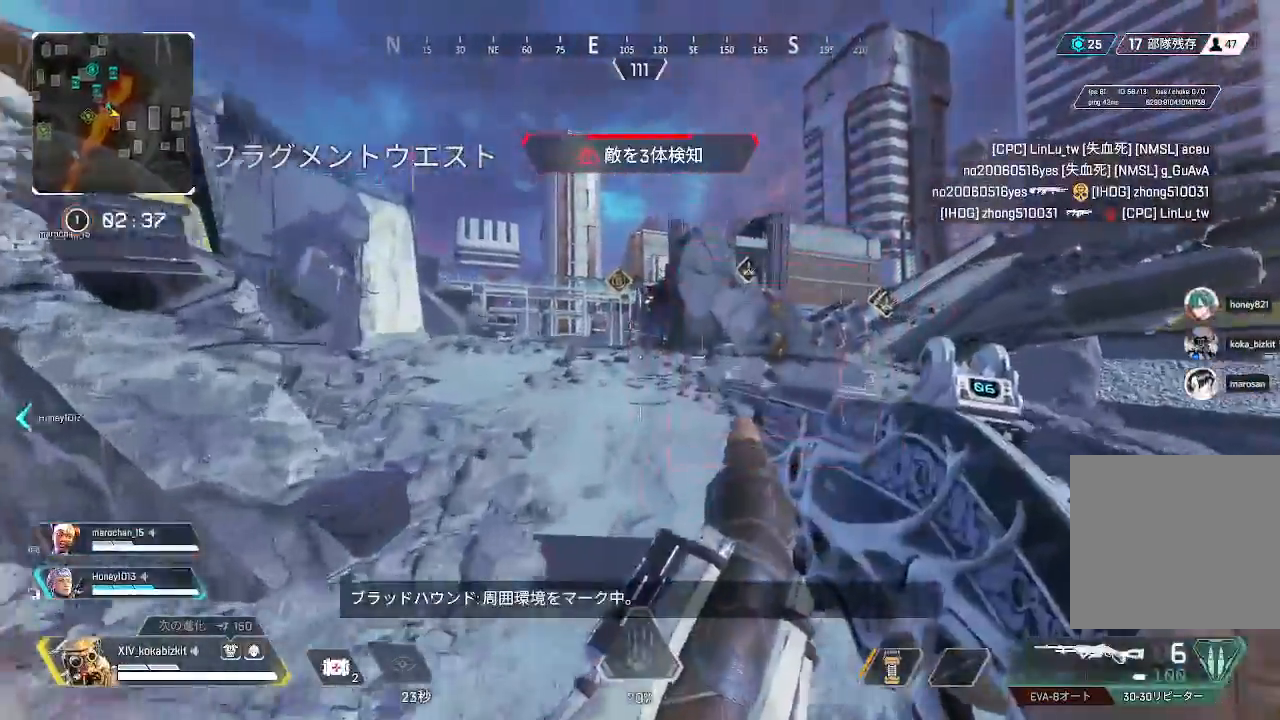
Gameplay with a controller (PlayStation layout); each line is a JSON object with the inputs held at the frame after it. "events" lists button and stick changes between this image and that frame as [ms after this image, input, new state], when the widget could be followed in between. Not read: SELECT.
{"buttons": [], "left_stick": "up", "right_stick": "center", "events": []}
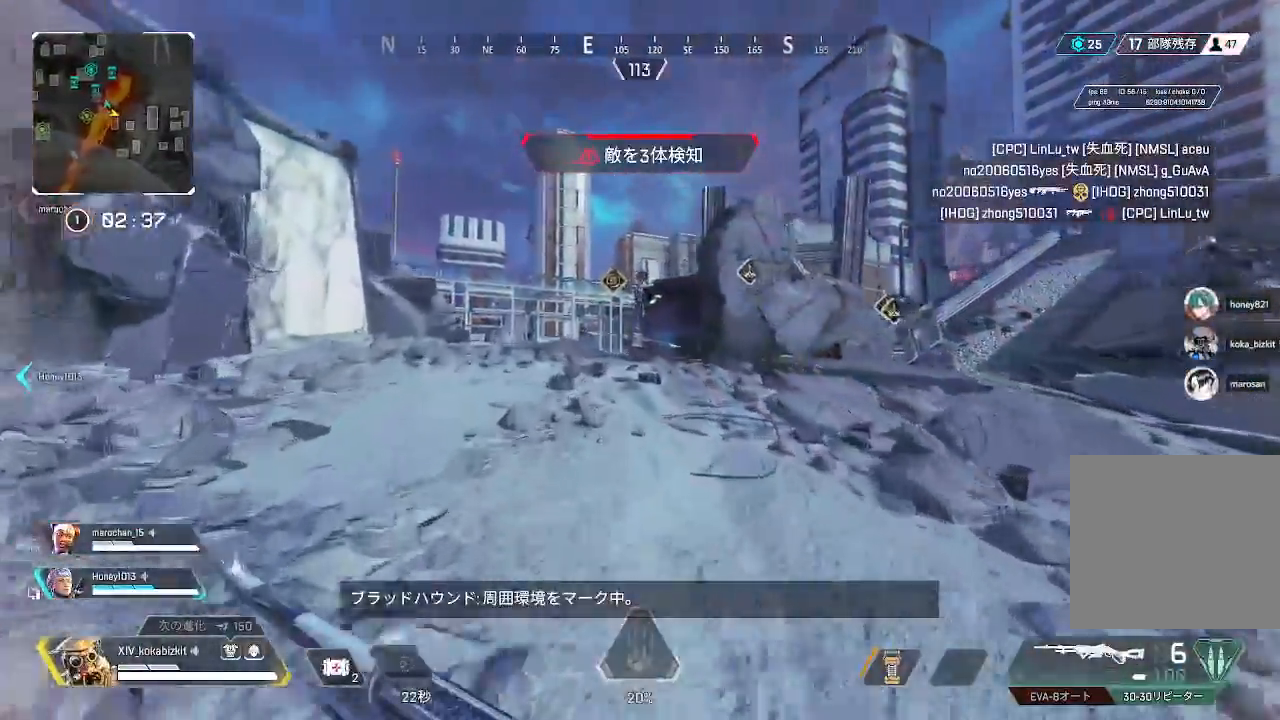
{"buttons": ["L2"], "left_stick": "up", "right_stick": "center", "events": [[317, "right_stick", "up-right"], [400, "L2", "down"], [433, "right_stick", "center"]]}
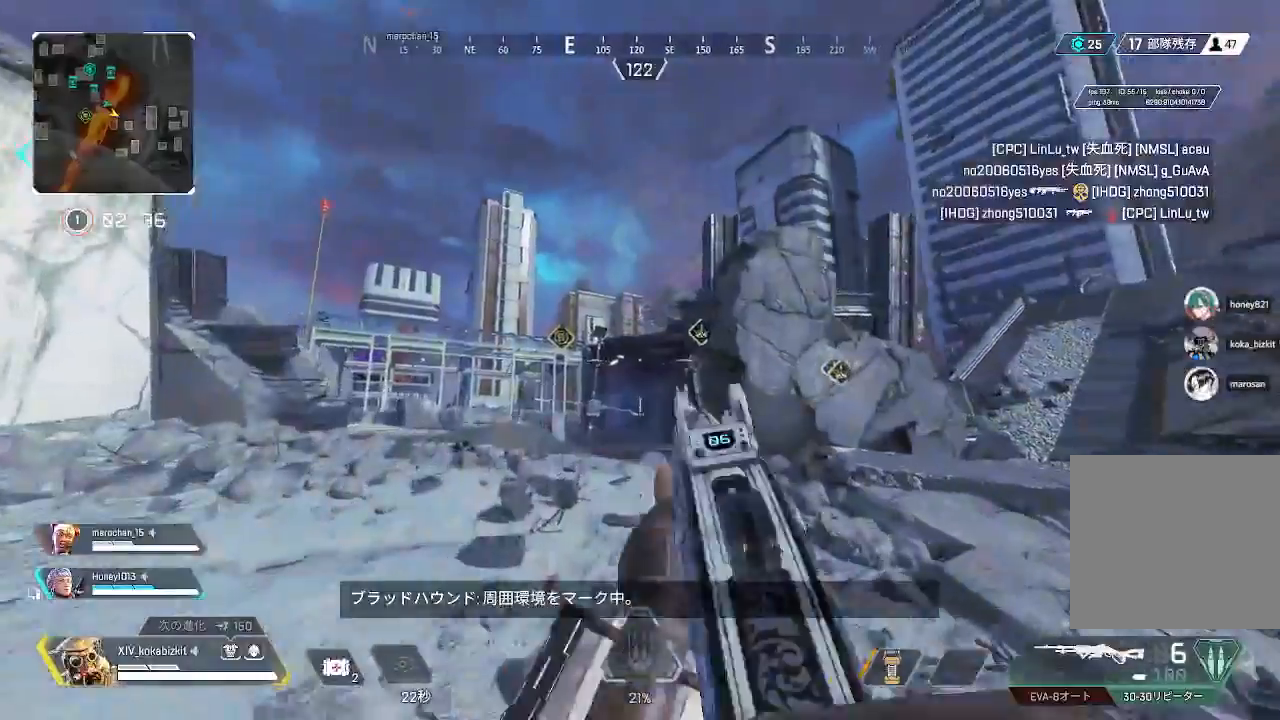
{"buttons": ["L2"], "left_stick": "up", "right_stick": "down-right", "events": [[33, "left_stick", "up-left"], [117, "right_stick", "down-right"], [217, "left_stick", "up"]]}
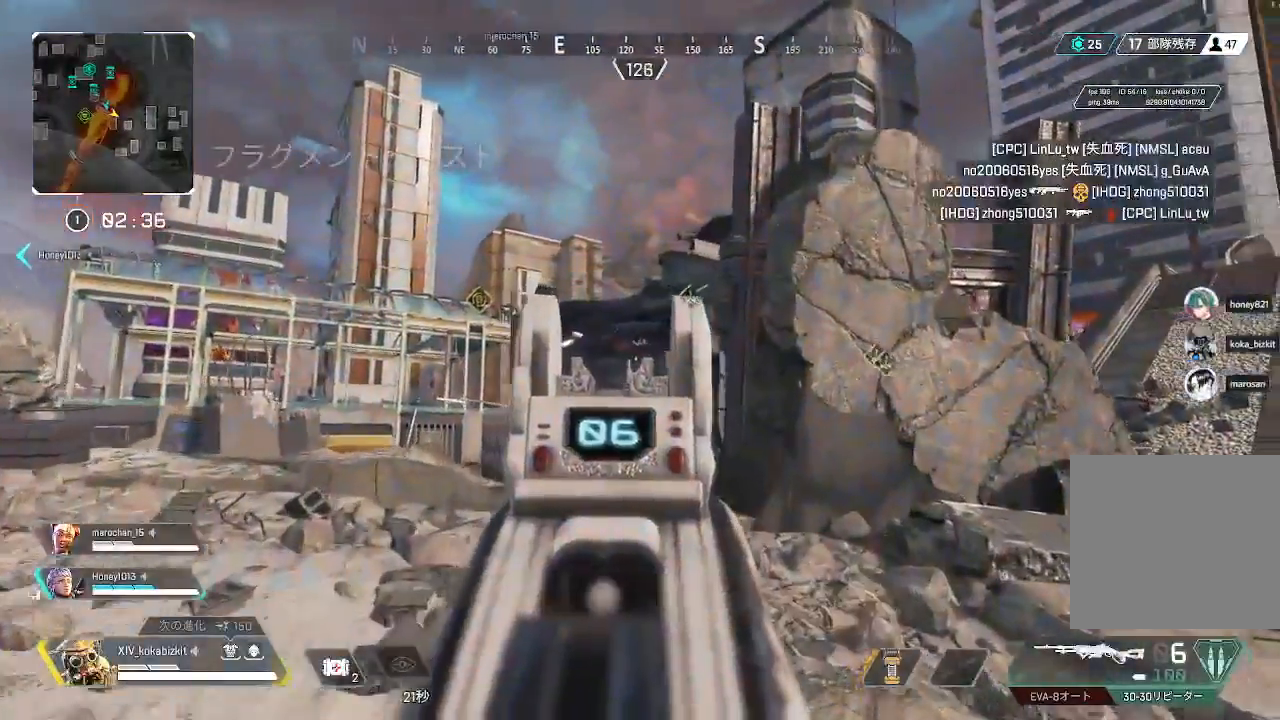
{"buttons": ["L2"], "left_stick": "center", "right_stick": "center", "events": [[33, "right_stick", "center"], [83, "right_stick", "up"], [150, "right_stick", "center"], [233, "right_stick", "up"], [417, "right_stick", "center"], [500, "left_stick", "center"]]}
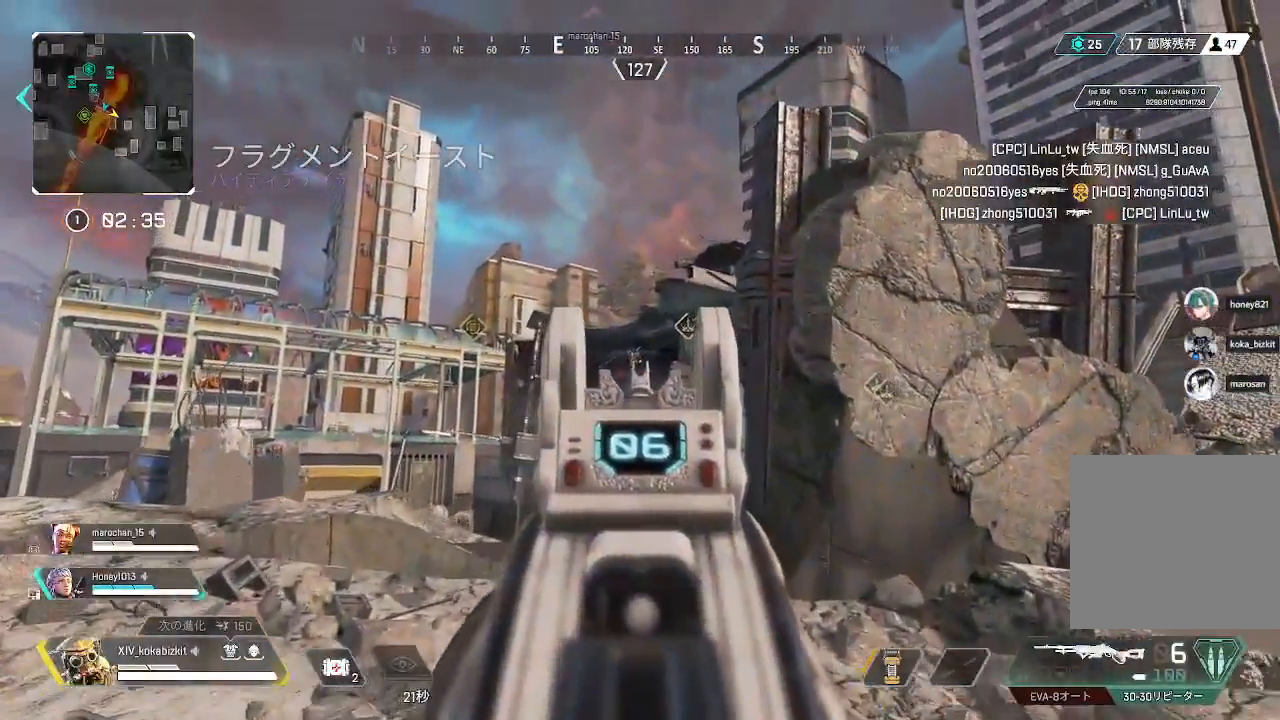
{"buttons": ["L1"], "left_stick": "up", "right_stick": "center", "events": [[100, "right_stick", "up-left"], [167, "right_stick", "down-left"], [217, "R1", "down"], [233, "right_stick", "center"], [283, "left_stick", "down-right"], [300, "R1", "up"], [300, "right_stick", "down"], [317, "L2", "up"], [467, "L1", "down"], [483, "right_stick", "center"], [500, "left_stick", "up"]]}
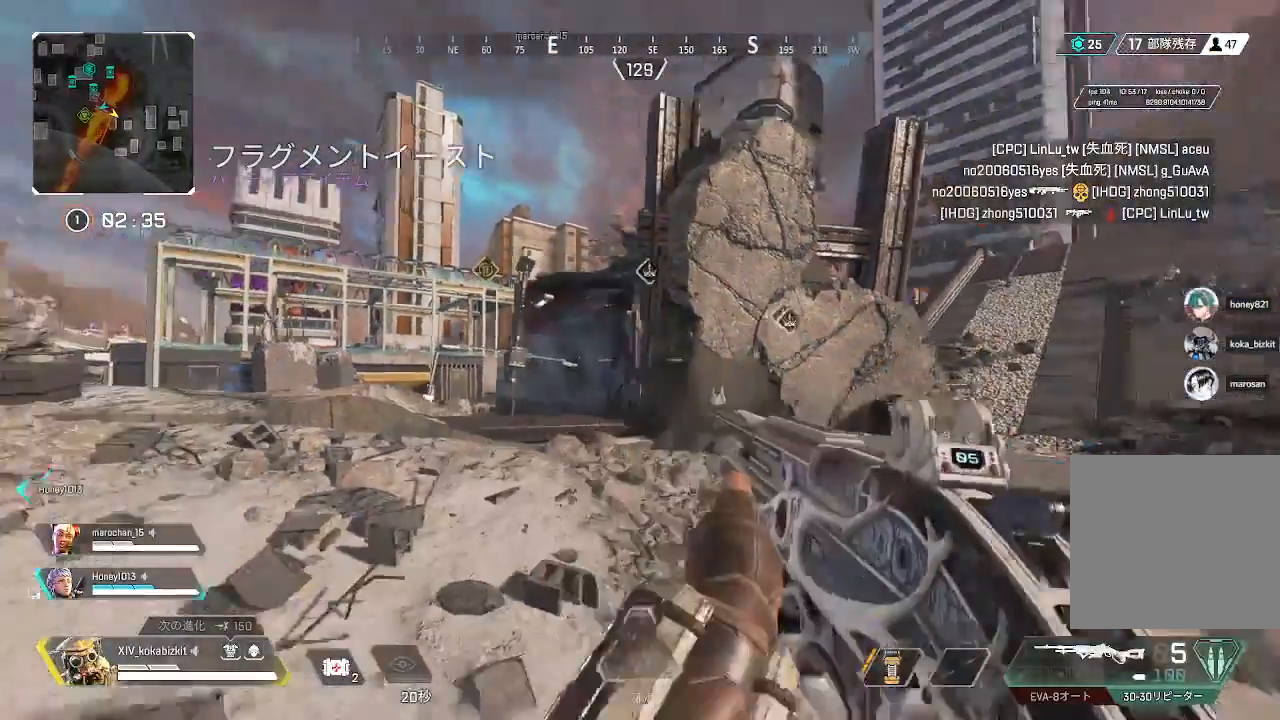
{"buttons": ["L2"], "left_stick": "up-left", "right_stick": "up-left", "events": [[50, "L1", "up"], [100, "left_stick", "up-left"], [133, "L2", "down"], [267, "right_stick", "up-left"]]}
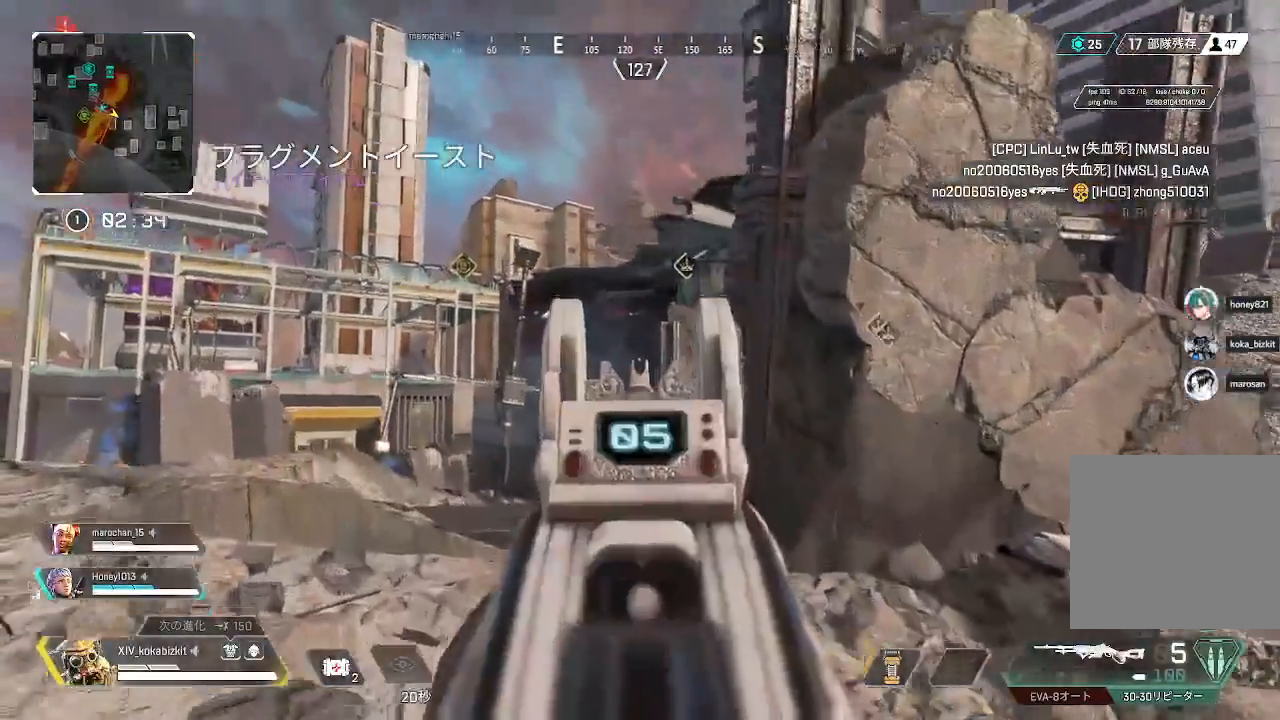
{"buttons": ["L2"], "left_stick": "up-left", "right_stick": "center", "events": [[50, "right_stick", "up"], [183, "left_stick", "up-right"], [267, "left_stick", "up"], [367, "left_stick", "up-left"], [483, "right_stick", "center"]]}
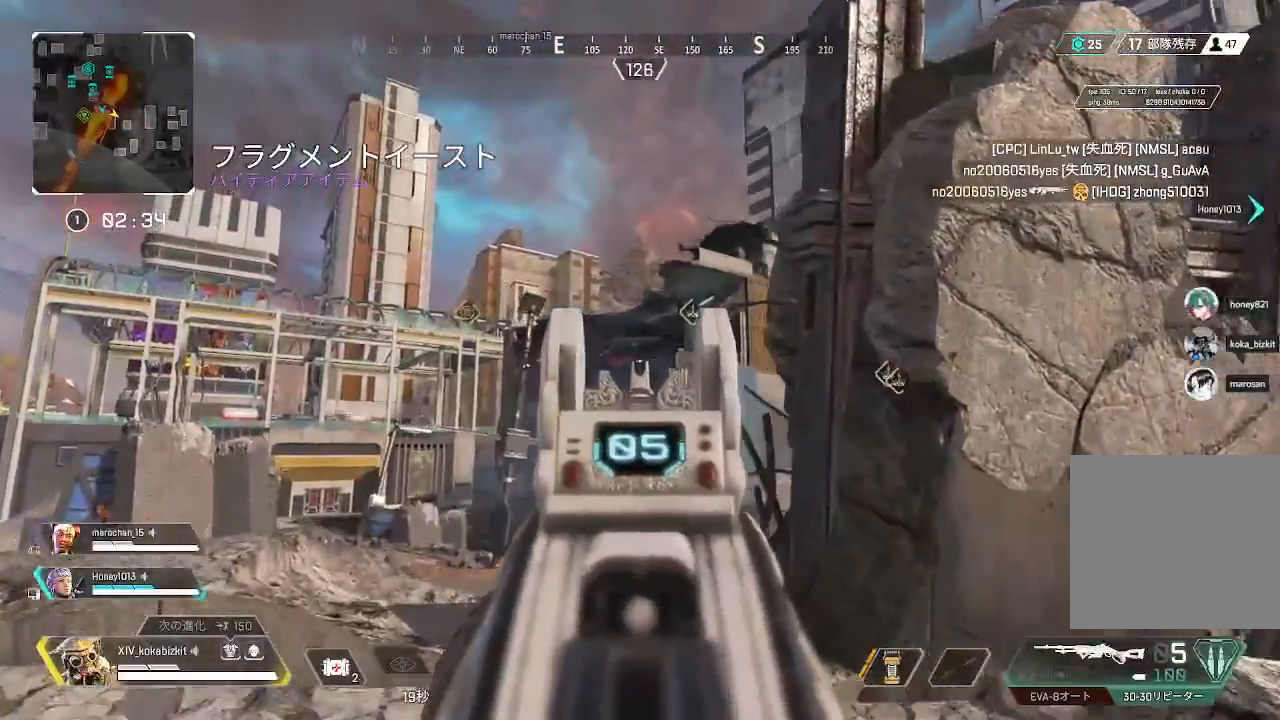
{"buttons": ["L2"], "left_stick": "up-right", "right_stick": "center", "events": [[100, "left_stick", "up-right"], [100, "right_stick", "down-right"], [250, "right_stick", "center"], [267, "left_stick", "left"], [433, "left_stick", "up-right"]]}
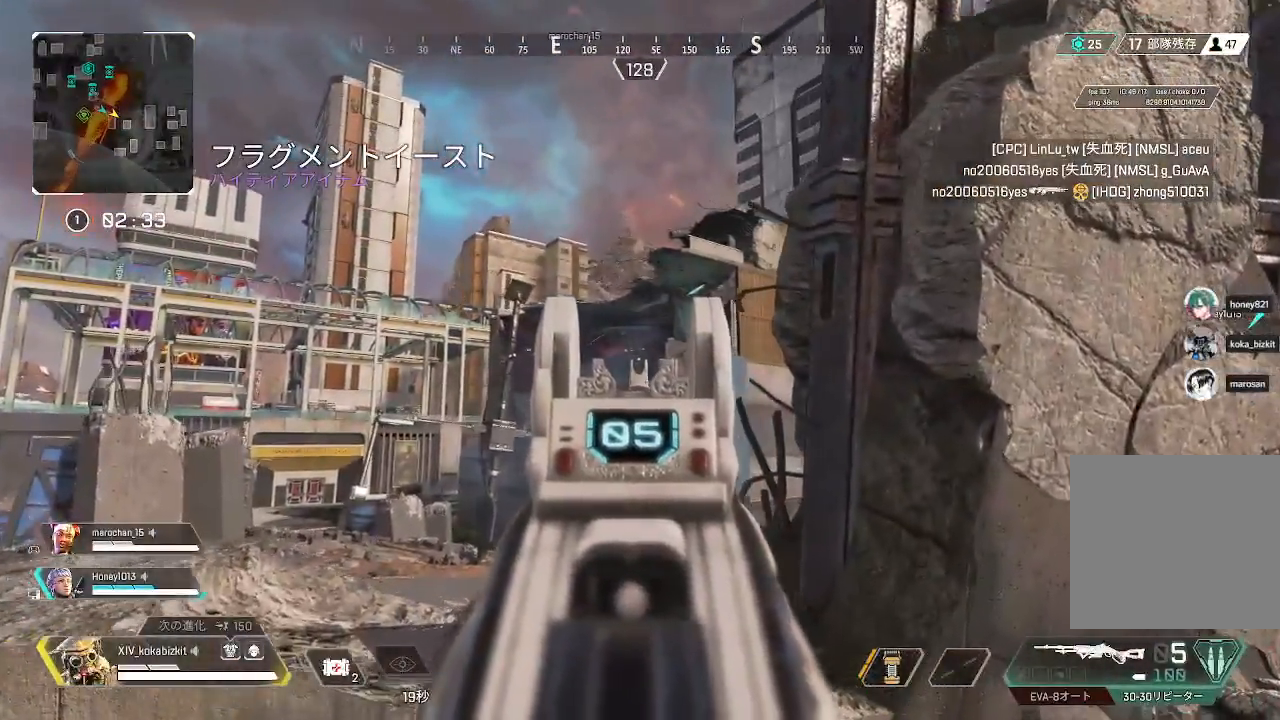
{"buttons": ["L2"], "left_stick": "up-left", "right_stick": "center", "events": [[83, "left_stick", "up-left"]]}
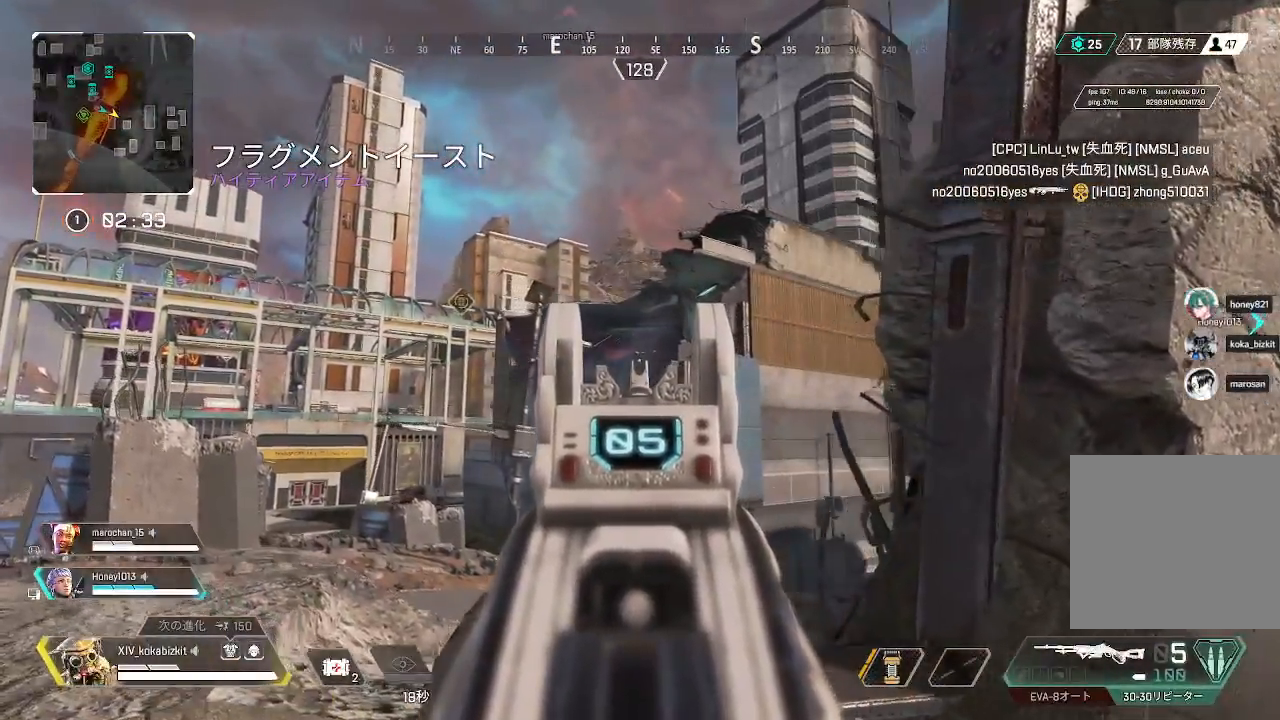
{"buttons": ["L2"], "left_stick": "up-left", "right_stick": "center", "events": []}
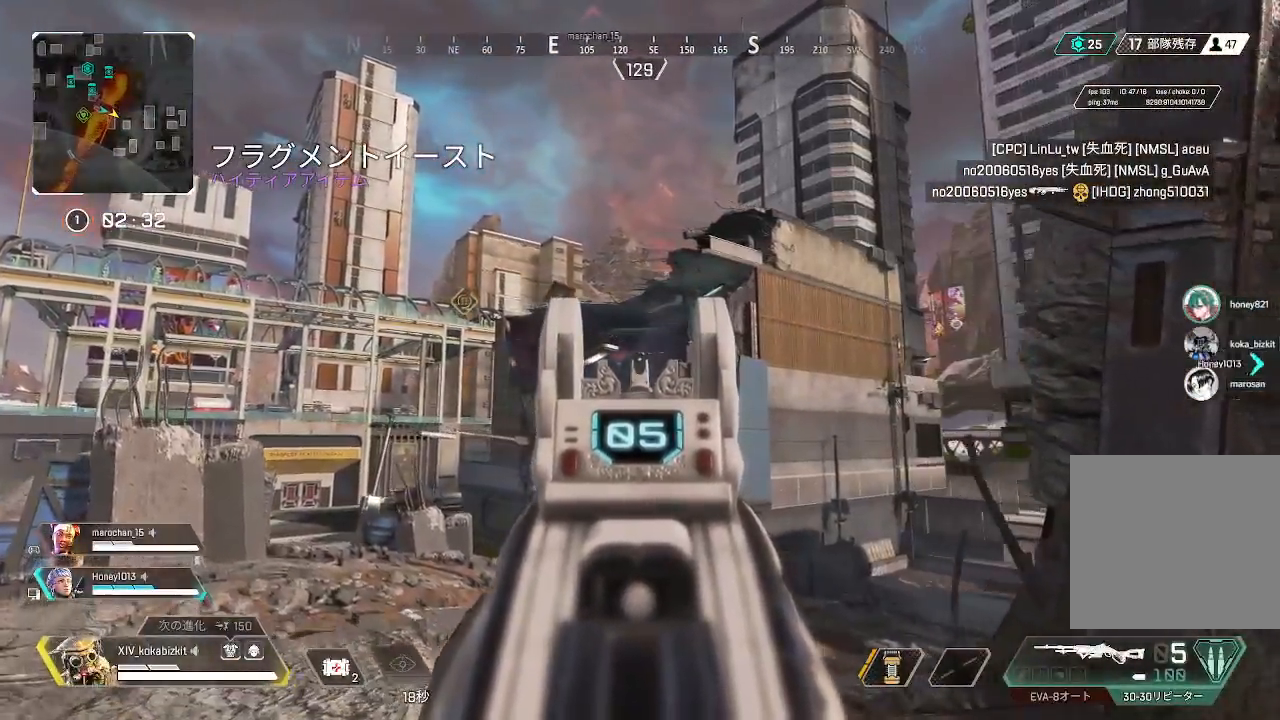
{"buttons": ["L2"], "left_stick": "left", "right_stick": "center", "events": [[33, "right_stick", "down-right"], [117, "left_stick", "left"], [150, "right_stick", "down"], [300, "right_stick", "center"]]}
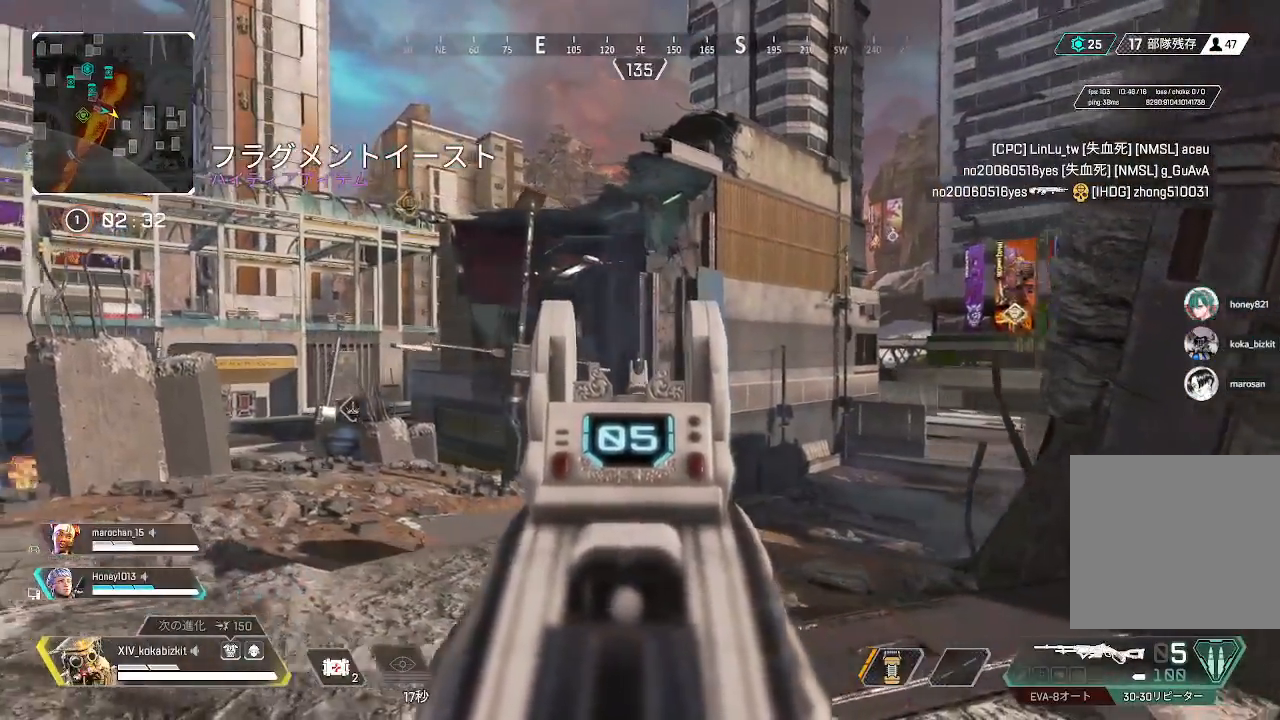
{"buttons": [], "left_stick": "right", "right_stick": "center", "events": [[150, "right_stick", "left"], [200, "left_stick", "right"], [233, "L2", "up"], [383, "right_stick", "center"]]}
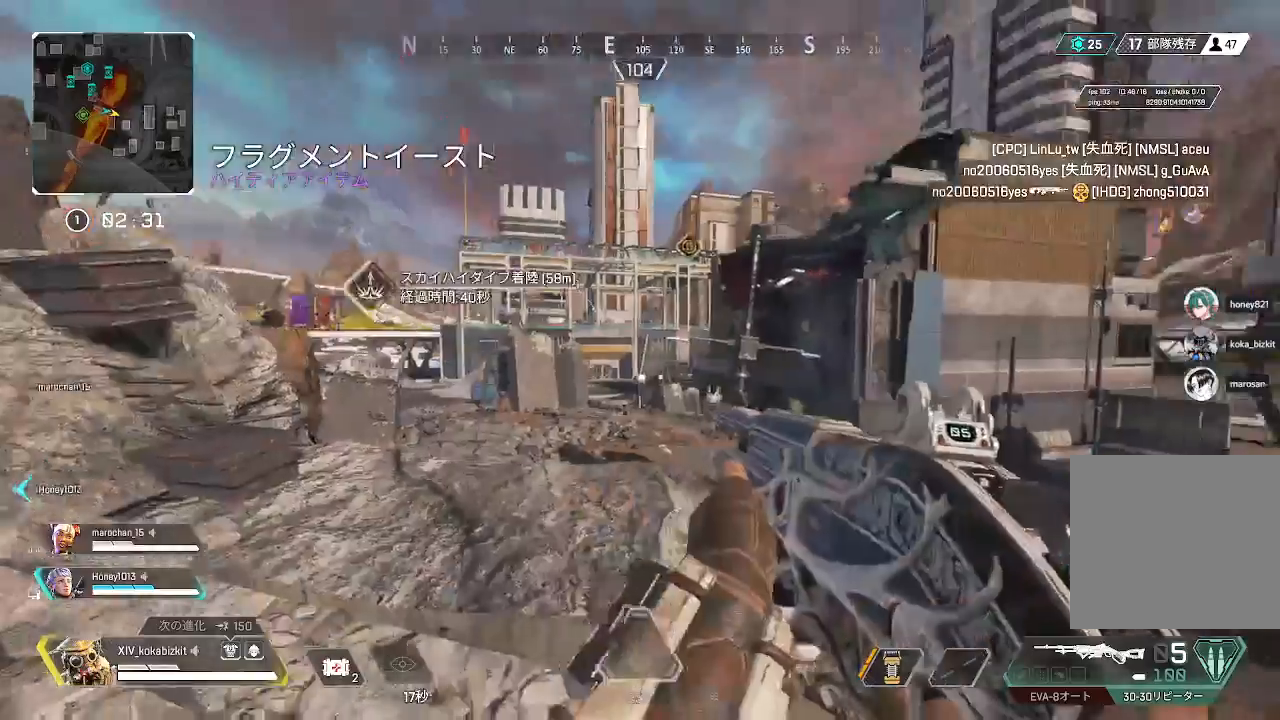
{"buttons": ["L2"], "left_stick": "down-right", "right_stick": "left", "events": [[17, "right_stick", "left"], [183, "L2", "down"], [283, "left_stick", "down-right"]]}
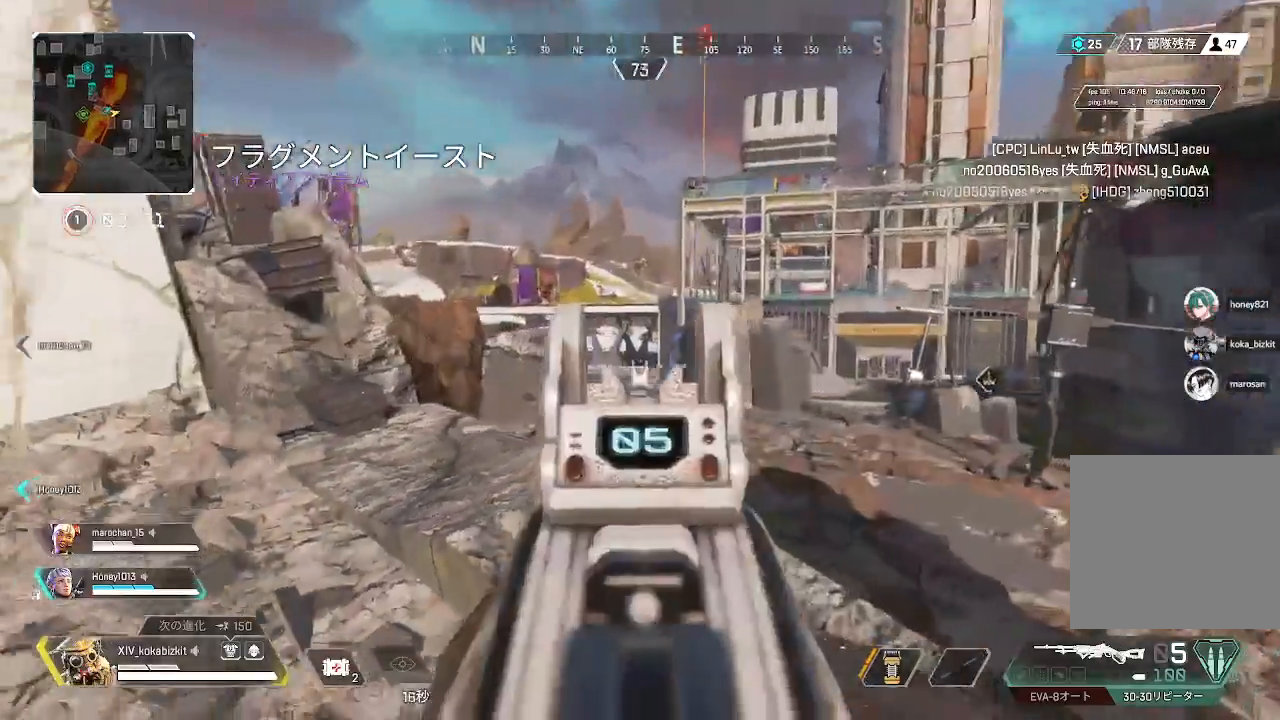
{"buttons": [], "left_stick": "down-right", "right_stick": "center", "events": [[83, "right_stick", "center"], [100, "L2", "up"], [250, "SQUARE", "down"], [333, "SQUARE", "up"], [383, "SQUARE", "down"], [483, "SQUARE", "up"]]}
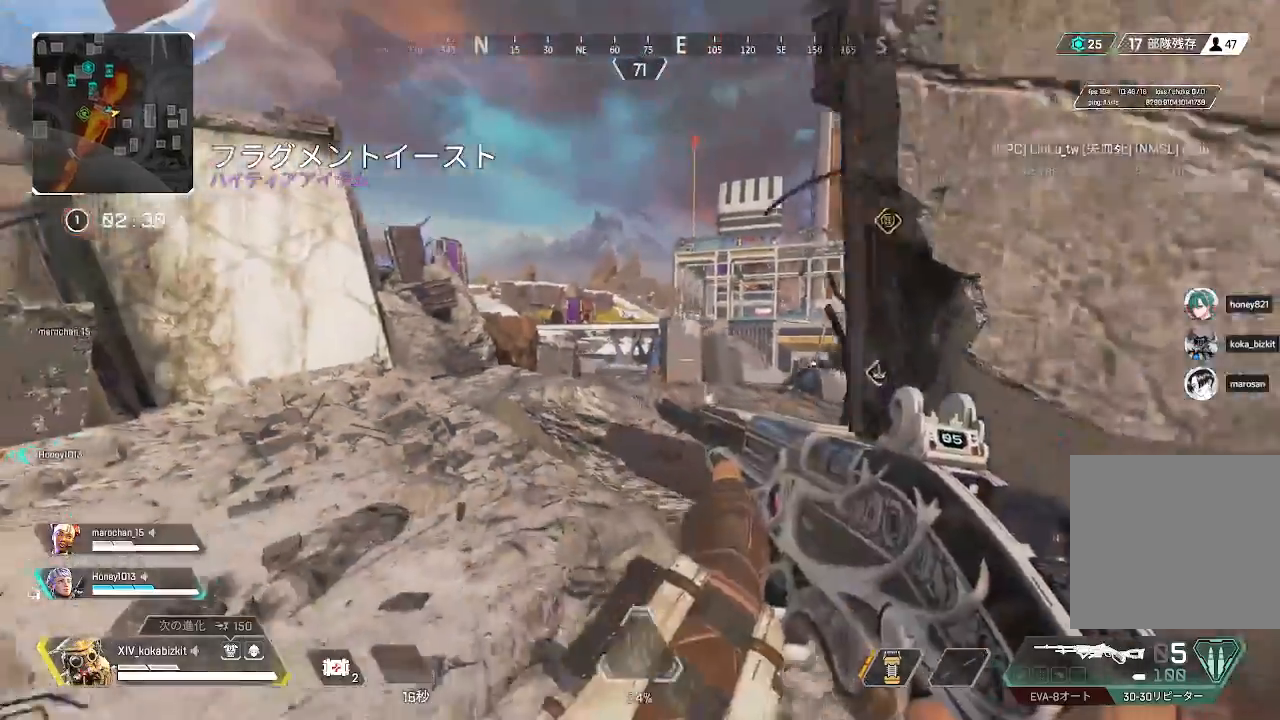
{"buttons": [], "left_stick": "down-right", "right_stick": "center", "events": [[100, "right_stick", "left"], [300, "right_stick", "center"]]}
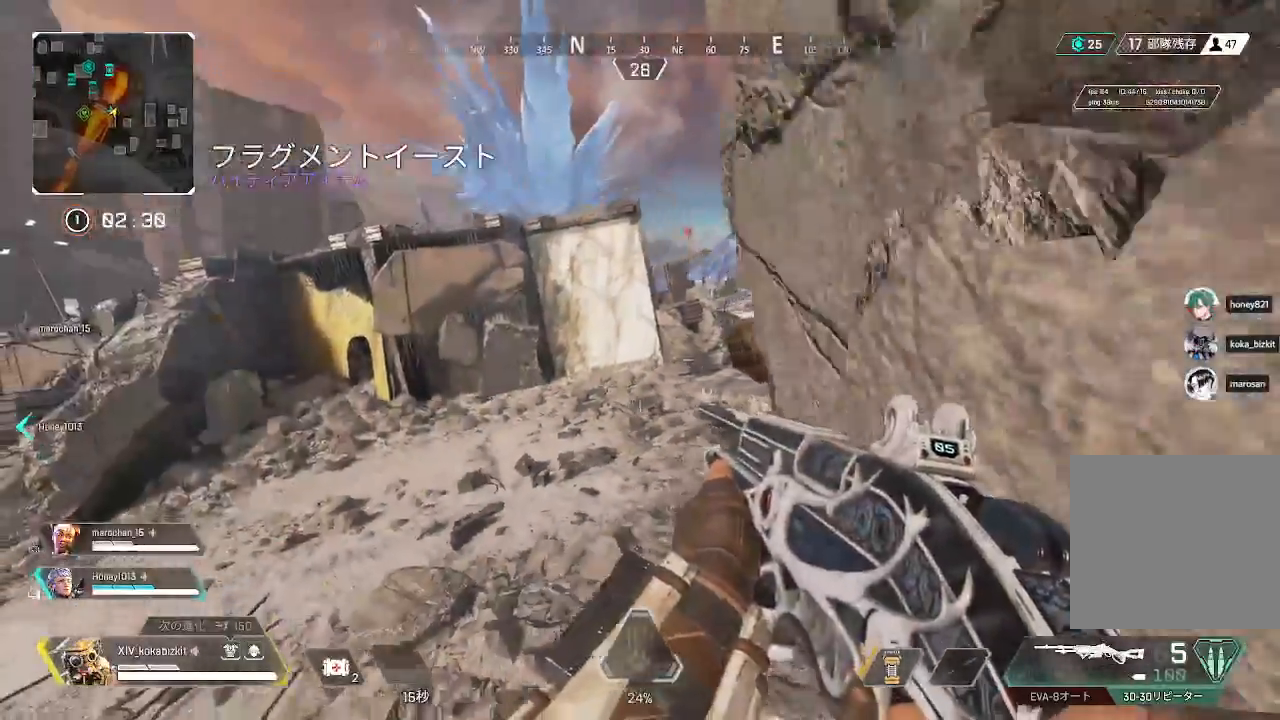
{"buttons": [], "left_stick": "up", "right_stick": "center", "events": [[50, "left_stick", "down"], [83, "right_stick", "left"], [183, "left_stick", "left"], [233, "right_stick", "center"], [267, "left_stick", "up-left"], [467, "left_stick", "up"]]}
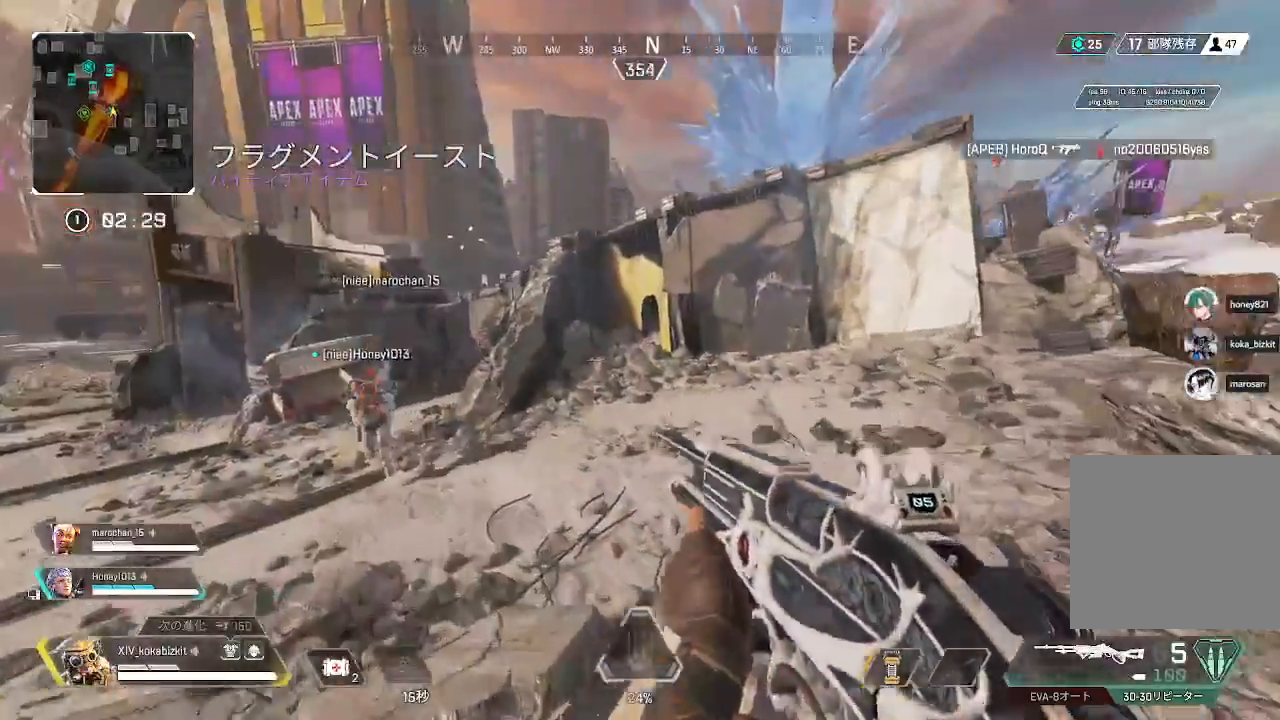
{"buttons": ["L2"], "left_stick": "up", "right_stick": "center", "events": [[17, "right_stick", "right"], [467, "right_stick", "center"], [500, "L2", "down"]]}
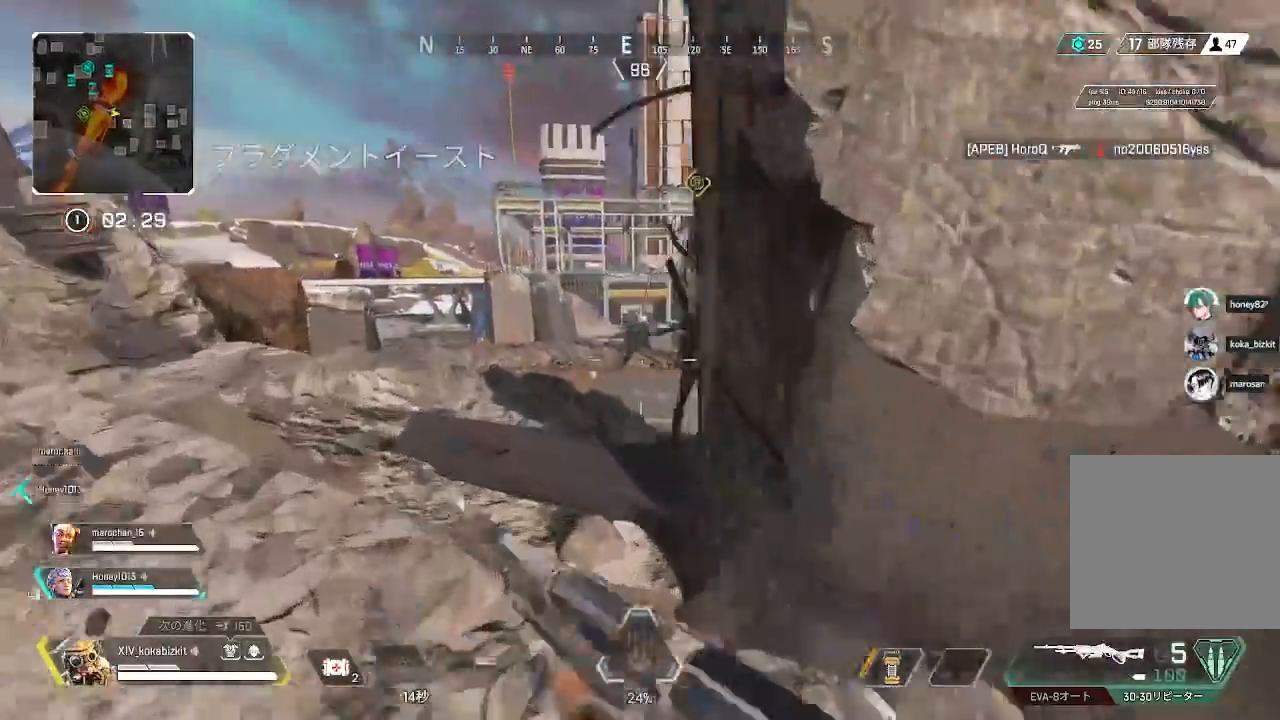
{"buttons": ["L2"], "left_stick": "center", "right_stick": "center", "events": [[167, "left_stick", "right"], [283, "left_stick", "up-left"], [333, "right_stick", "up-right"], [450, "left_stick", "center"], [450, "right_stick", "center"]]}
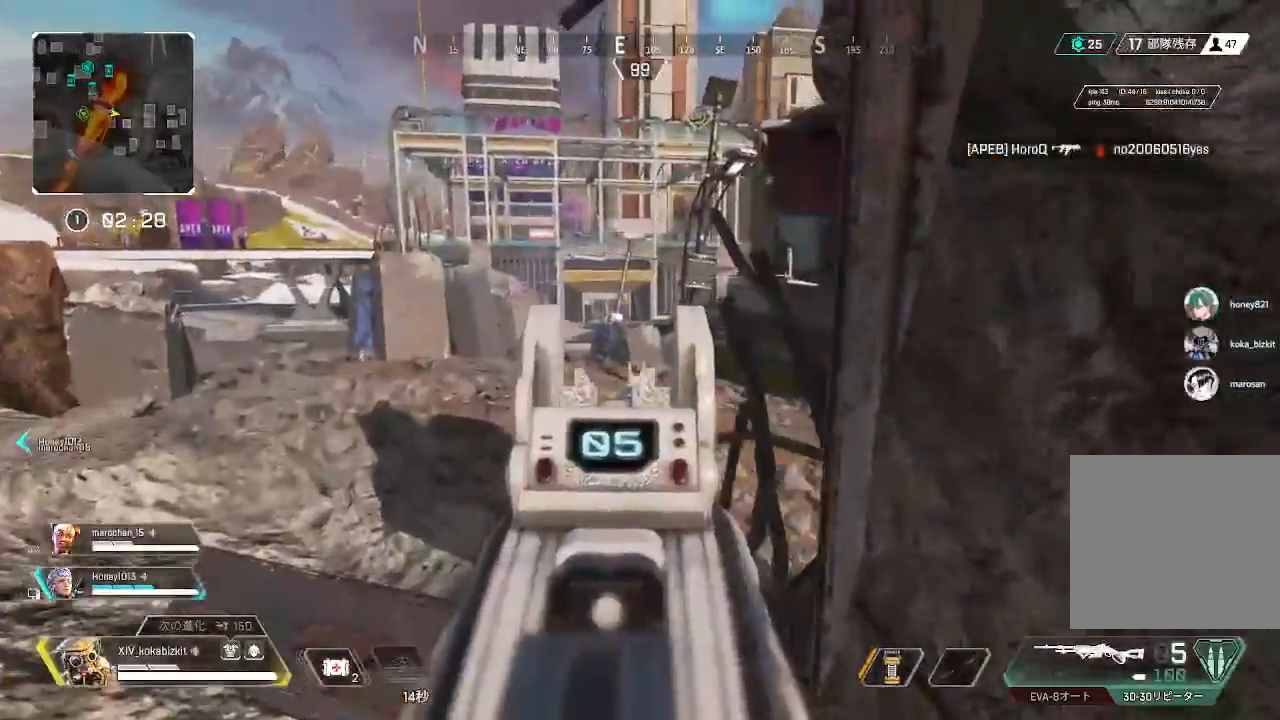
{"buttons": ["L2"], "left_stick": "left", "right_stick": "center", "events": [[83, "right_stick", "up-right"], [100, "left_stick", "up-left"], [150, "L2", "up"], [150, "left_stick", "left"], [267, "L2", "down"], [267, "right_stick", "center"]]}
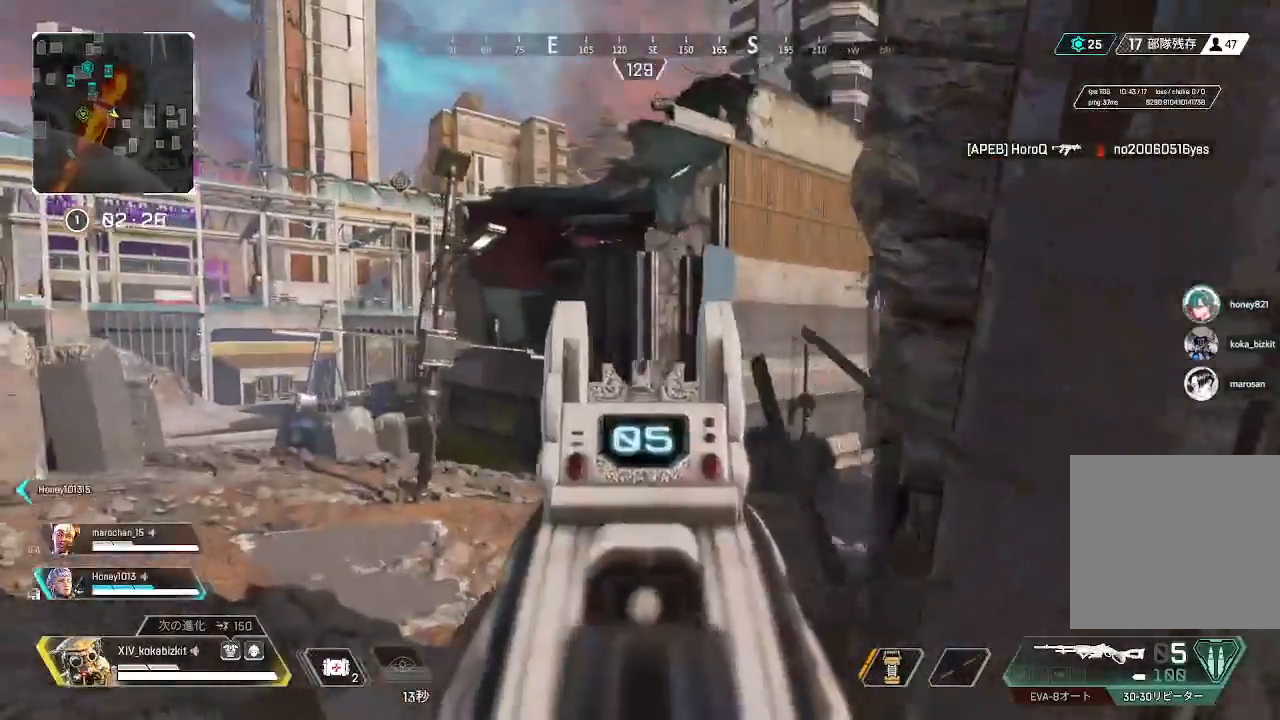
{"buttons": ["L2"], "left_stick": "up", "right_stick": "center", "events": [[17, "left_stick", "down-left"], [200, "left_stick", "left"], [250, "left_stick", "up-left"], [483, "left_stick", "up"]]}
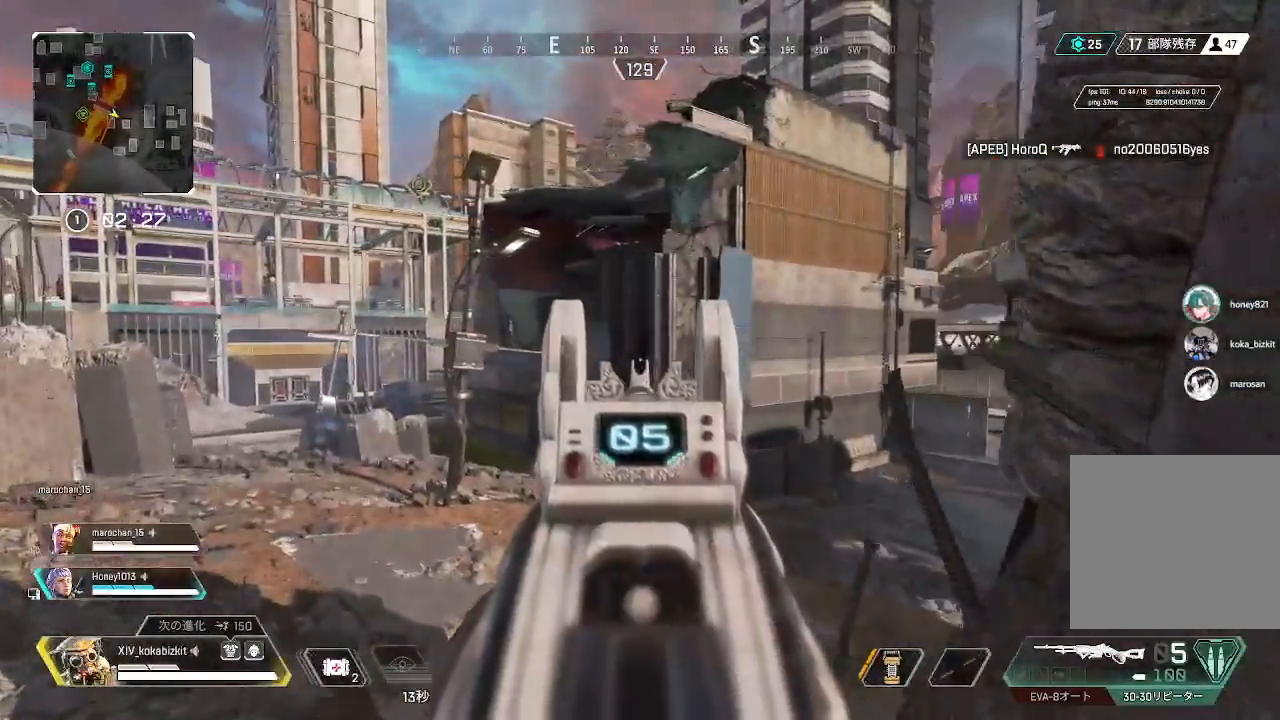
{"buttons": [], "left_stick": "up", "right_stick": "left", "events": [[33, "right_stick", "left"], [50, "L2", "up"], [283, "right_stick", "center"], [367, "right_stick", "left"]]}
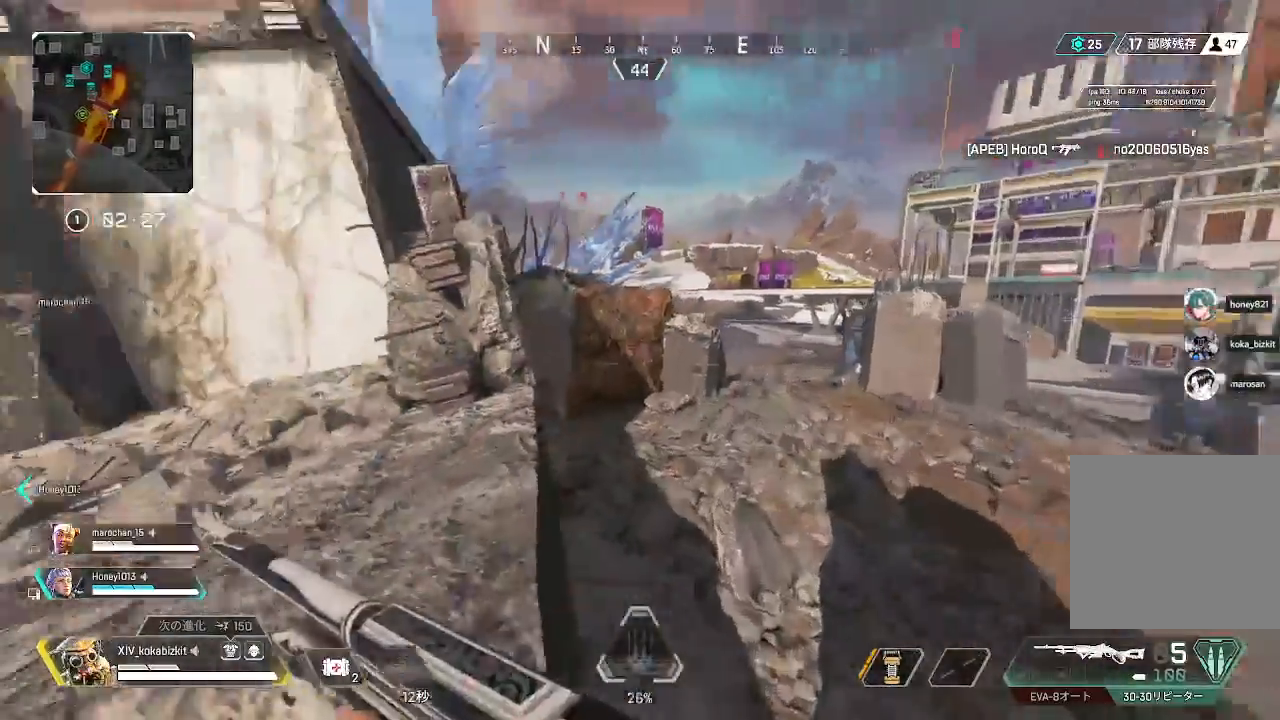
{"buttons": ["SQUARE"], "left_stick": "up-left", "right_stick": "center", "events": [[67, "right_stick", "center"], [267, "left_stick", "up-left"], [300, "SQUARE", "down"], [383, "SQUARE", "up"], [467, "SQUARE", "down"]]}
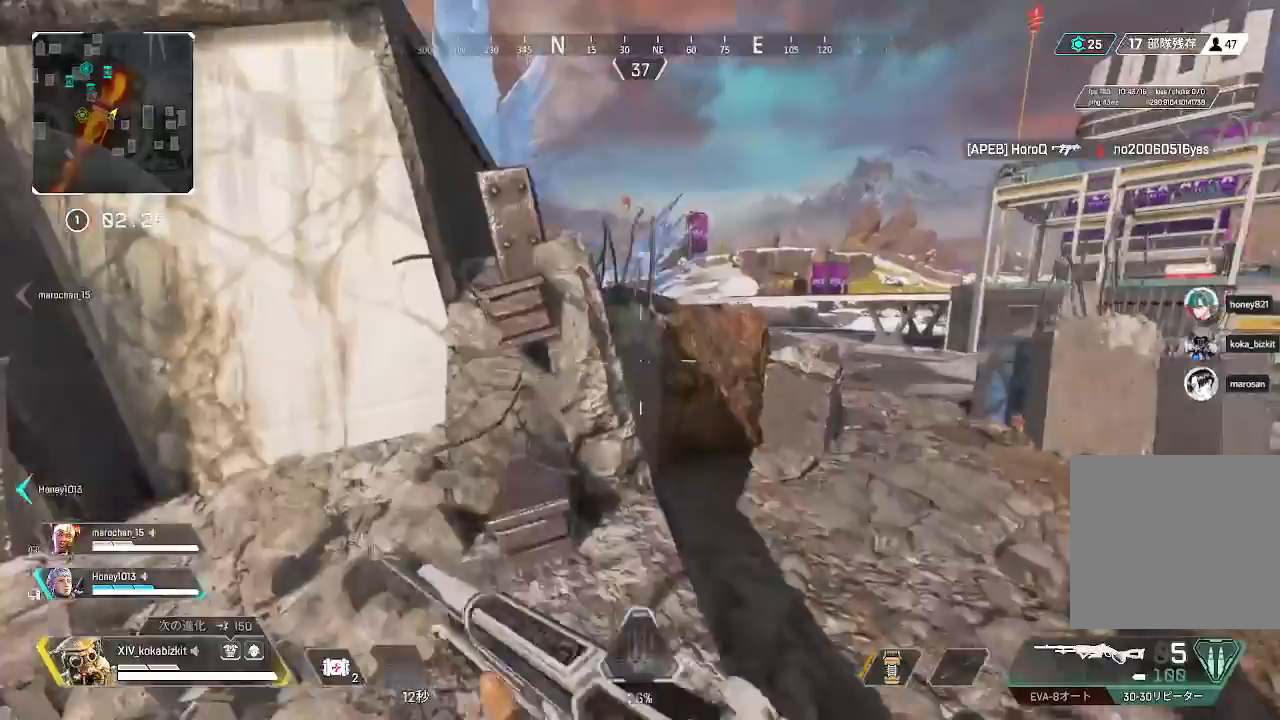
{"buttons": [], "left_stick": "up", "right_stick": "center", "events": [[67, "SQUARE", "up"], [300, "left_stick", "up"]]}
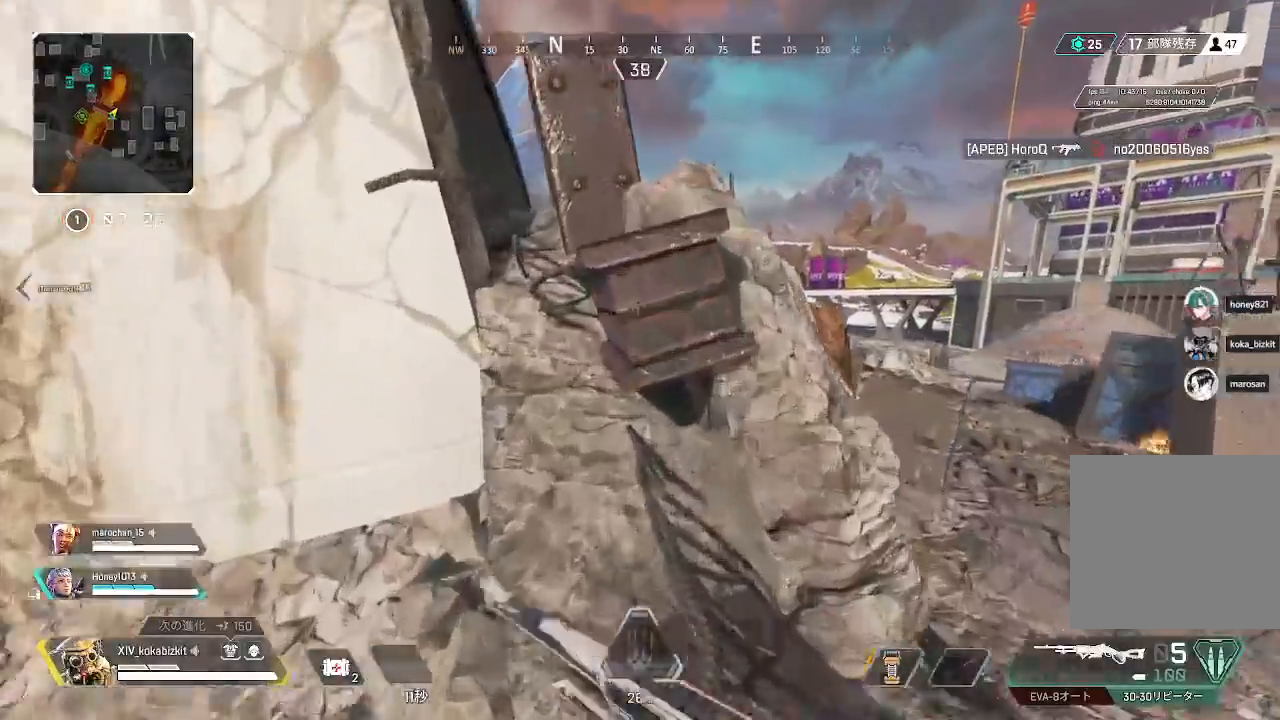
{"buttons": [], "left_stick": "up", "right_stick": "center", "events": [[33, "right_stick", "down-right"], [83, "R3", "down"], [83, "right_stick", "center"], [150, "R3", "up"], [150, "right_stick", "down"], [333, "right_stick", "center"]]}
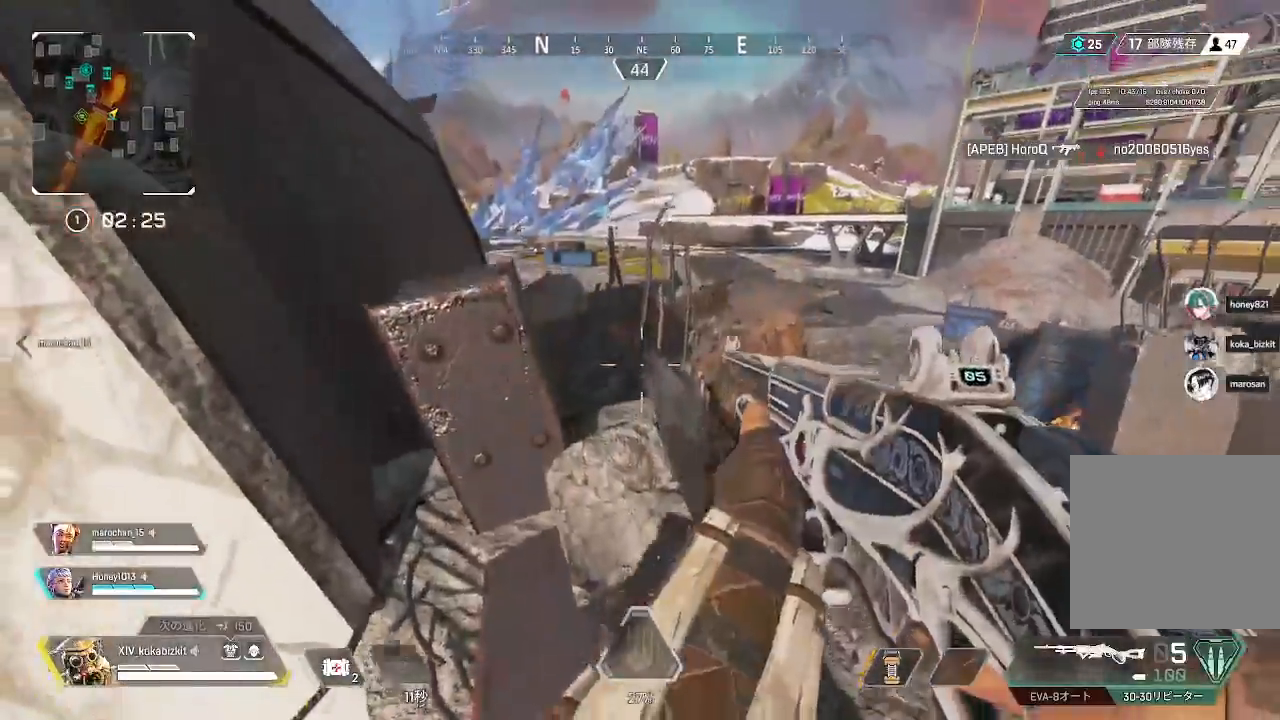
{"buttons": [], "left_stick": "up", "right_stick": "up-left", "events": [[83, "TRIANGLE", "down"], [167, "TRIANGLE", "up"], [267, "right_stick", "left"], [283, "R3", "down"], [367, "R3", "up"], [483, "right_stick", "up-left"]]}
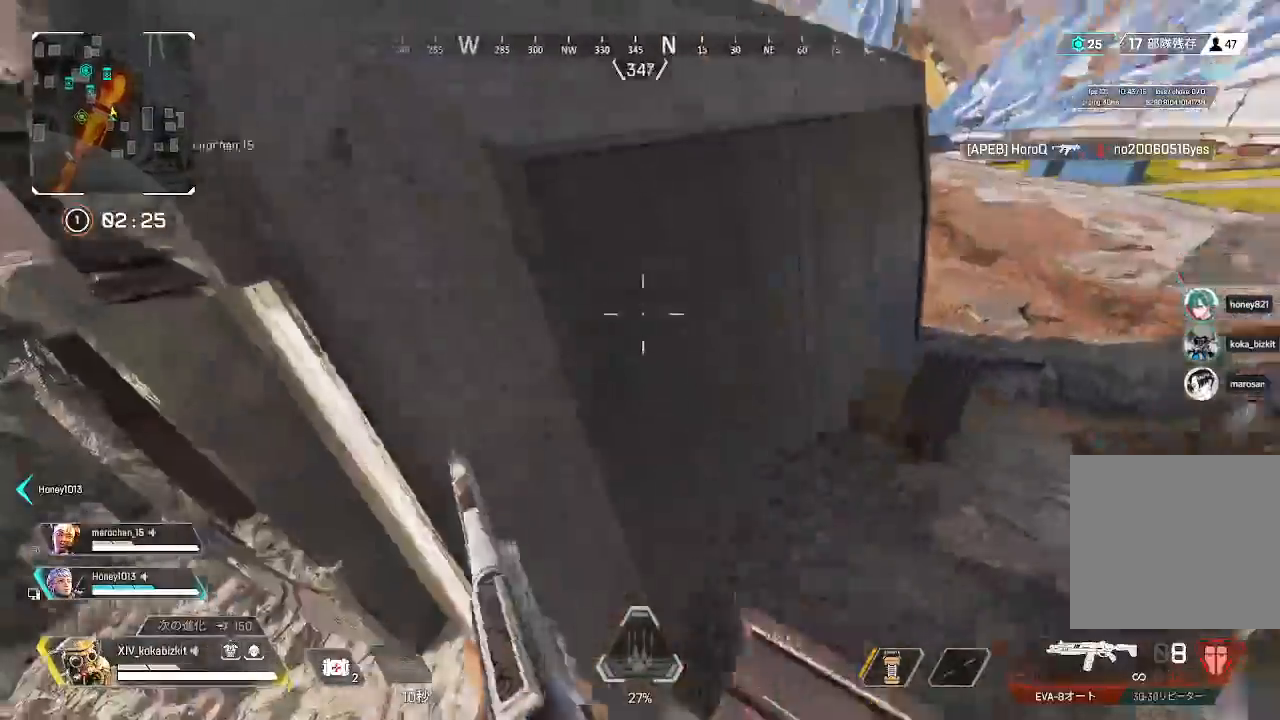
{"buttons": ["R3"], "left_stick": "up", "right_stick": "center", "events": [[17, "right_stick", "left"], [33, "right_stick", "center"], [217, "right_stick", "left"], [400, "R3", "down"], [400, "right_stick", "center"]]}
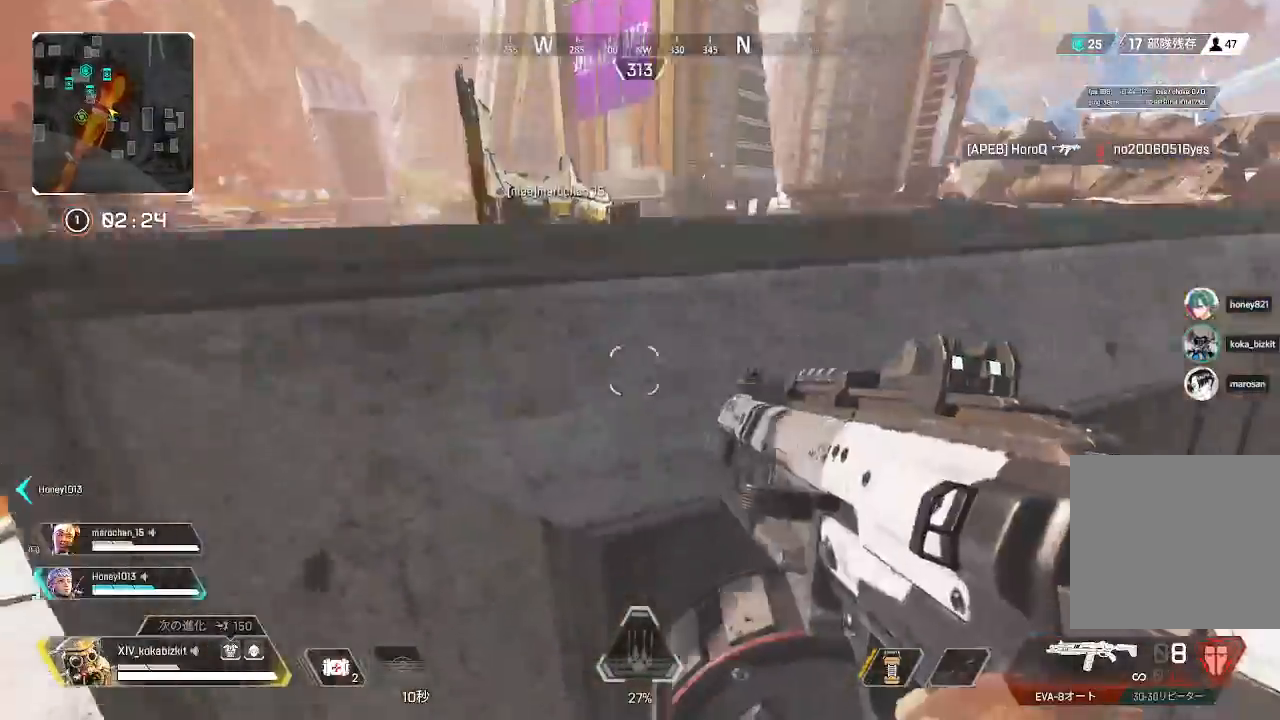
{"buttons": [], "left_stick": "up", "right_stick": "center", "events": [[33, "R3", "up"], [100, "right_stick", "right"], [383, "right_stick", "center"]]}
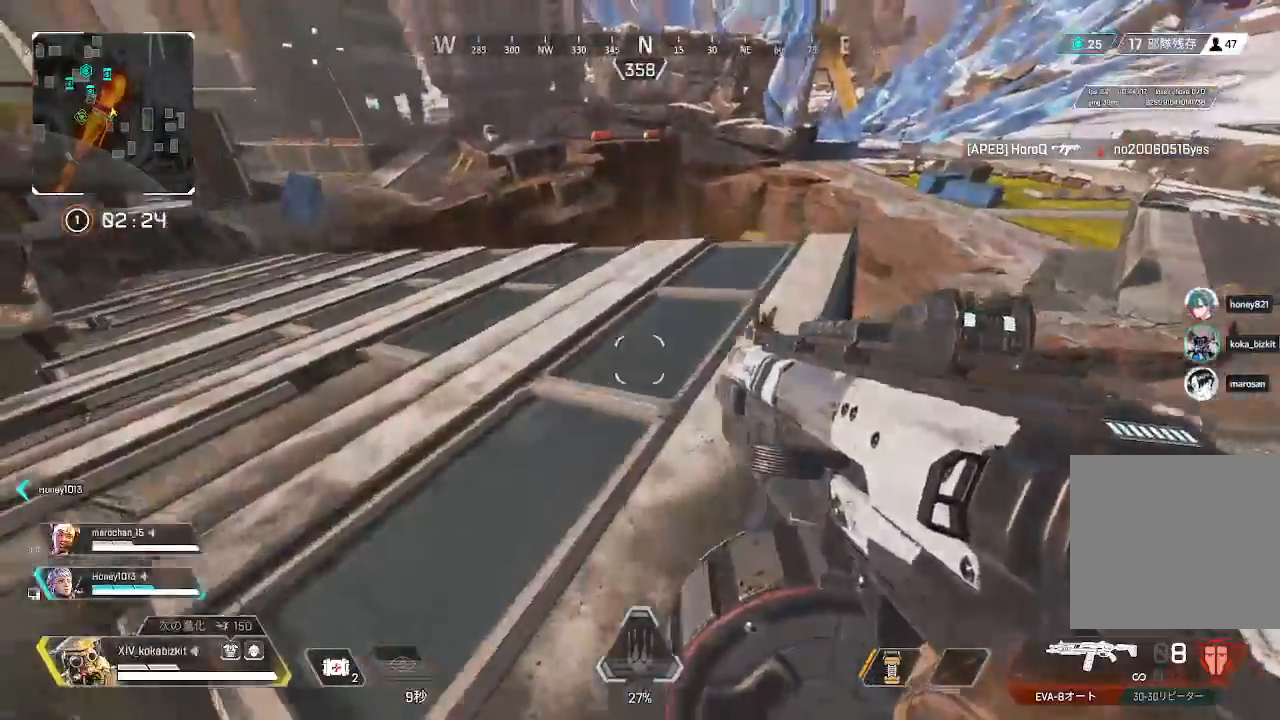
{"buttons": [], "left_stick": "up", "right_stick": "down", "events": [[33, "right_stick", "right"], [233, "right_stick", "center"], [317, "right_stick", "down"]]}
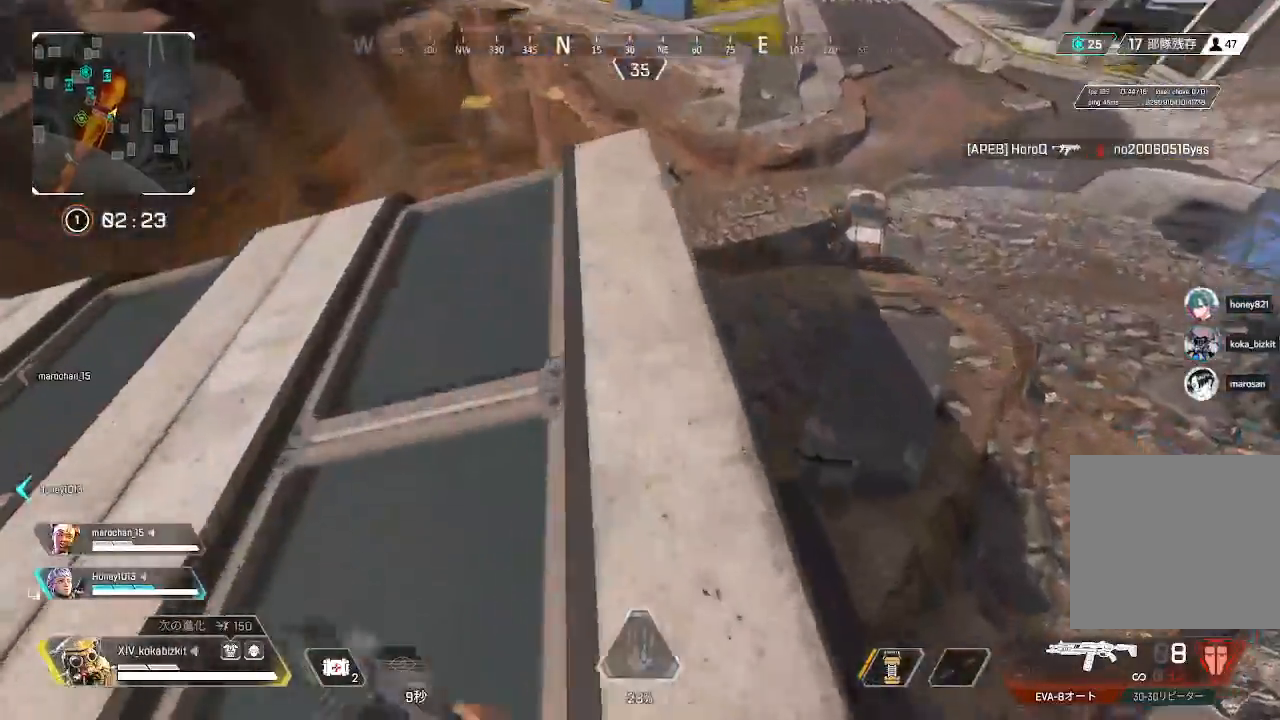
{"buttons": [], "left_stick": "up-left", "right_stick": "center", "events": [[33, "right_stick", "center"], [133, "right_stick", "left"], [300, "right_stick", "center"], [417, "left_stick", "up-left"]]}
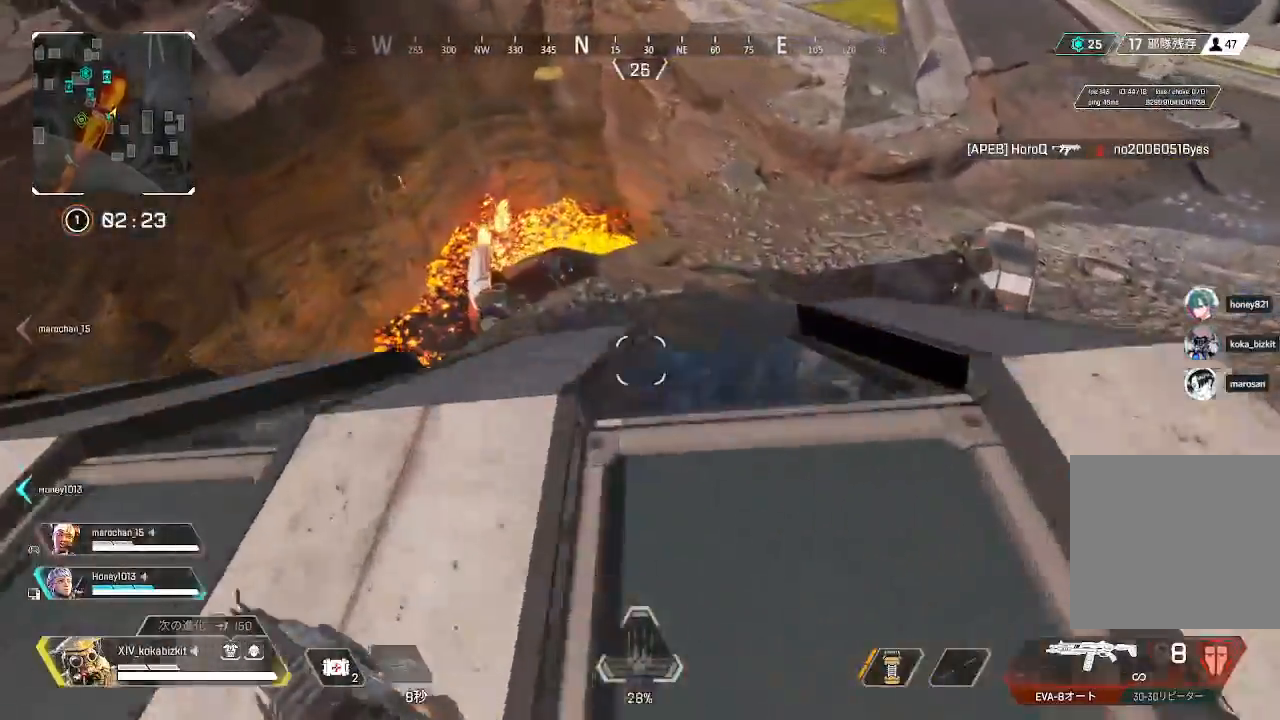
{"buttons": ["L2"], "left_stick": "down", "right_stick": "up", "events": [[217, "L2", "down"], [217, "right_stick", "up"], [383, "left_stick", "down"]]}